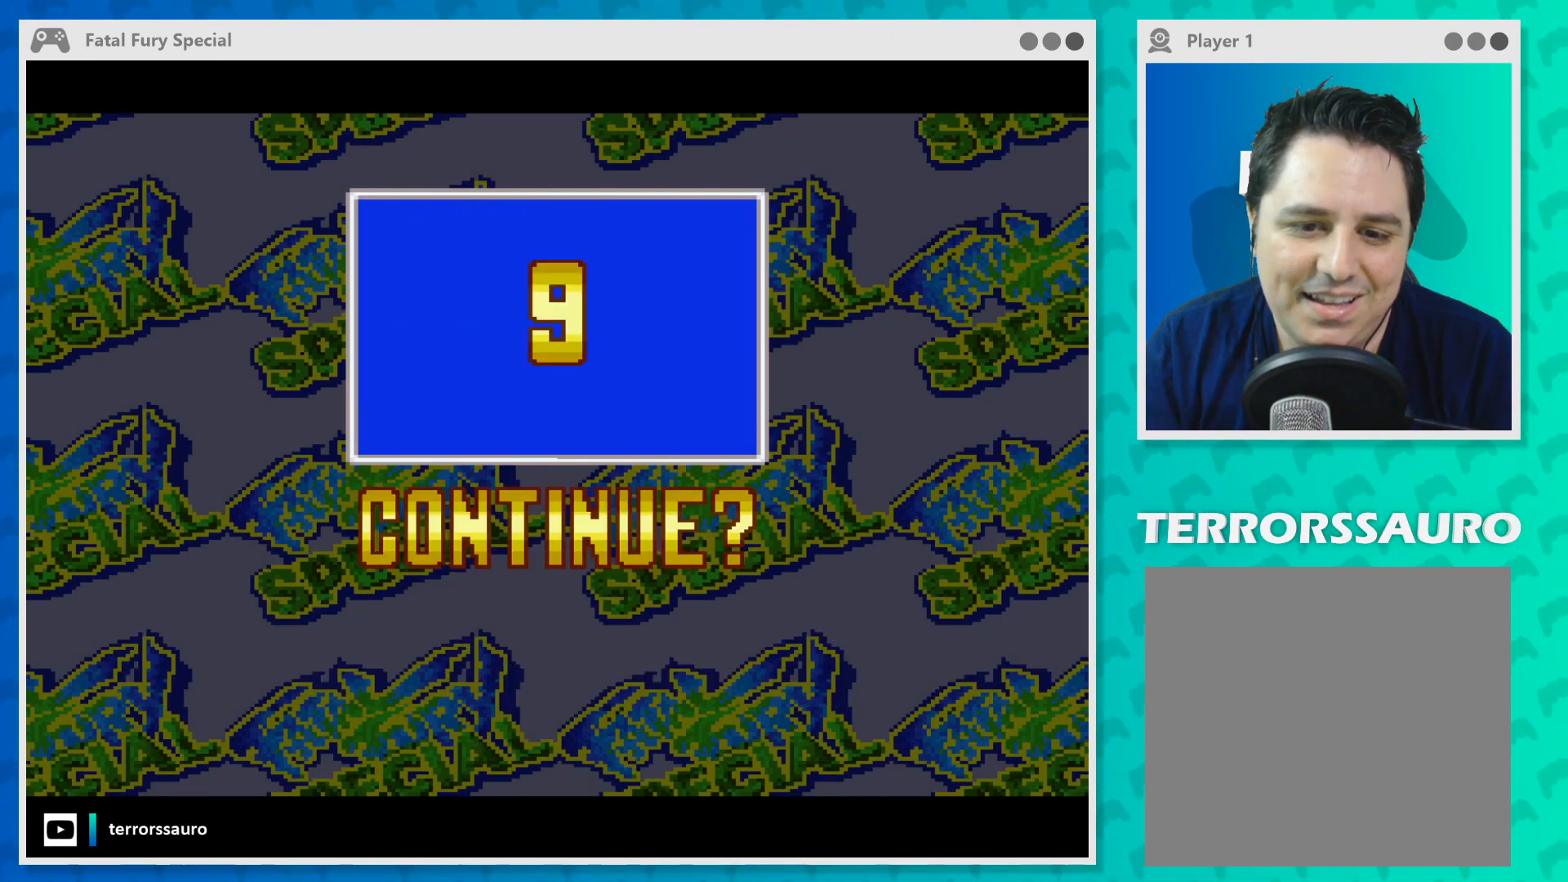
Gameplay with a controller (Xbox layout); each line is a JSON object with the inputs held at the frame after it. "events" lists button and stick changes between this image and that frame as [ms after this image, input, new state], when the widget could be followed in between. Not read: L3 R3 right_stick.
{"buttons": [], "left_stick": "center", "events": [[267, "A", "down"], [433, "A", "up"]]}
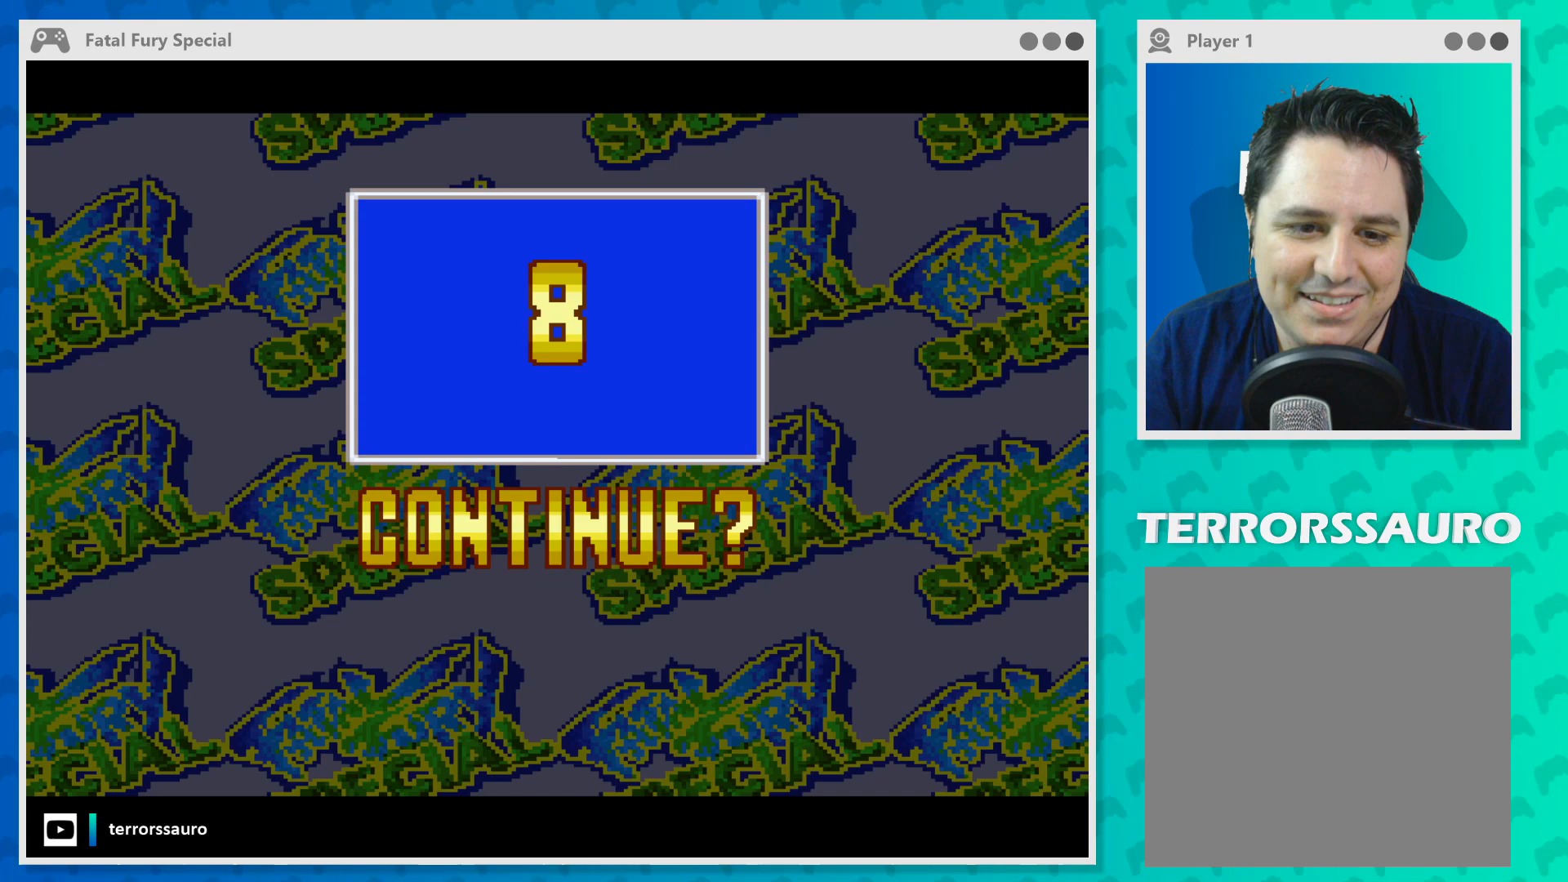
{"buttons": ["START"], "left_stick": "center", "events": [[500, "START", "down"]]}
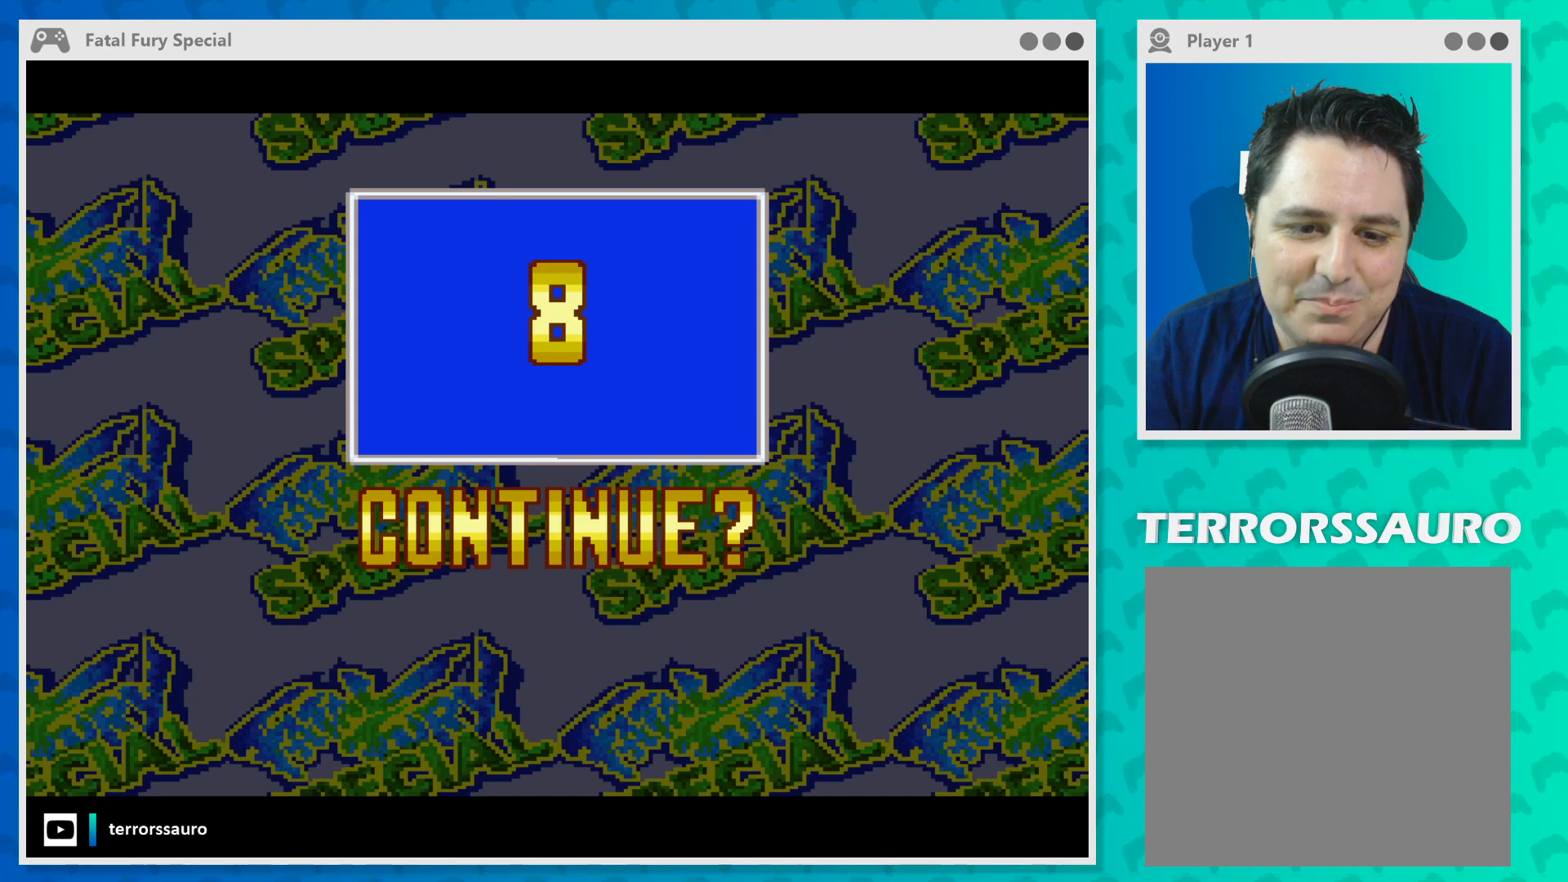
{"buttons": [], "left_stick": "center", "events": [[133, "START", "up"]]}
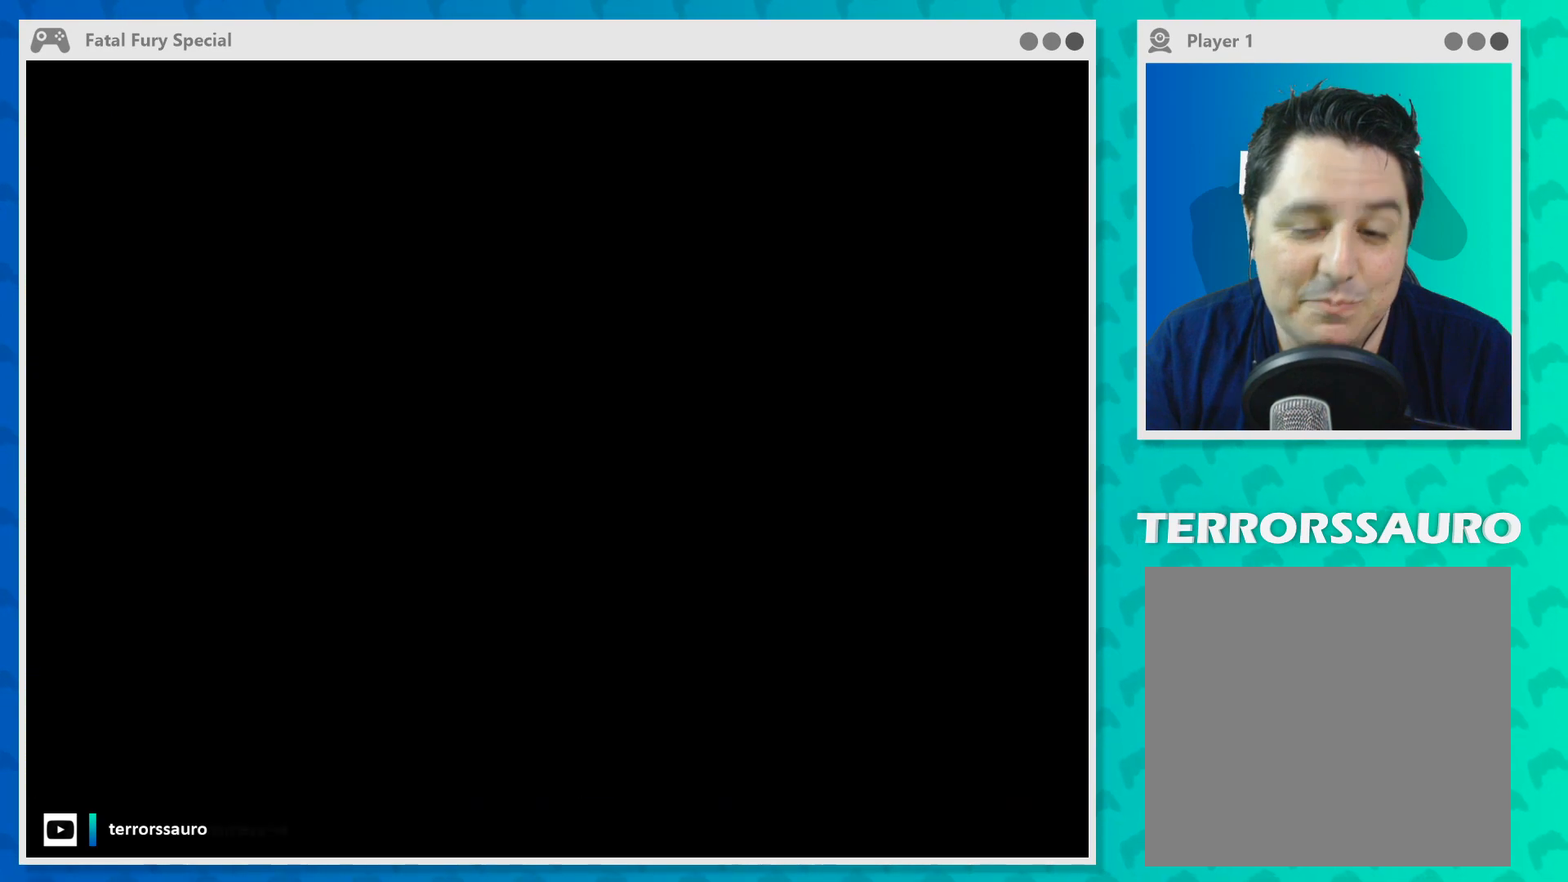
{"buttons": [], "left_stick": "center", "events": []}
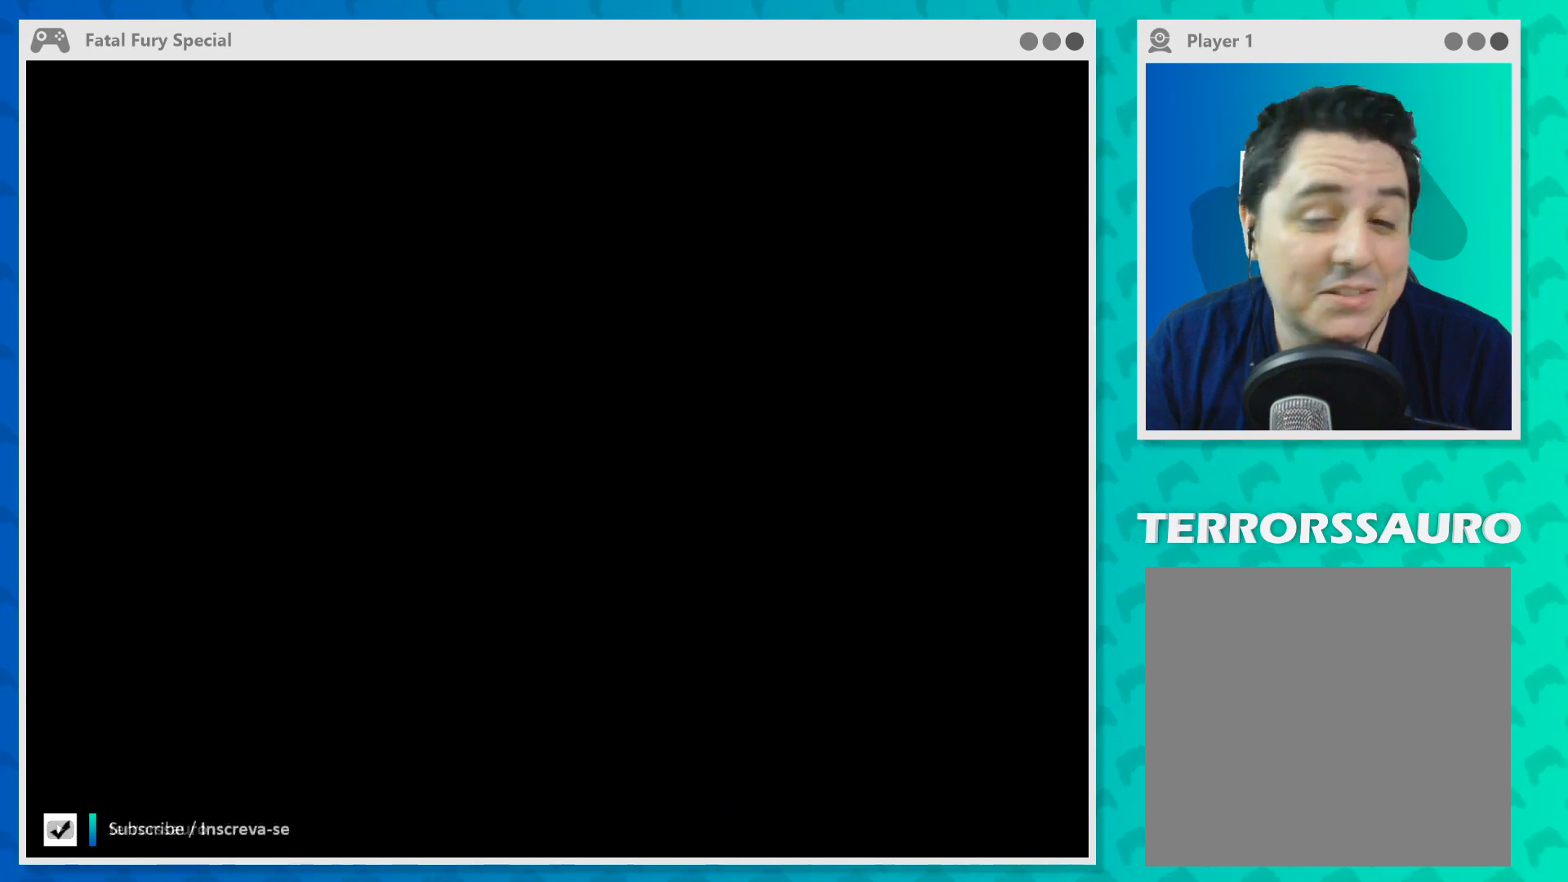
{"buttons": [], "left_stick": "center", "events": []}
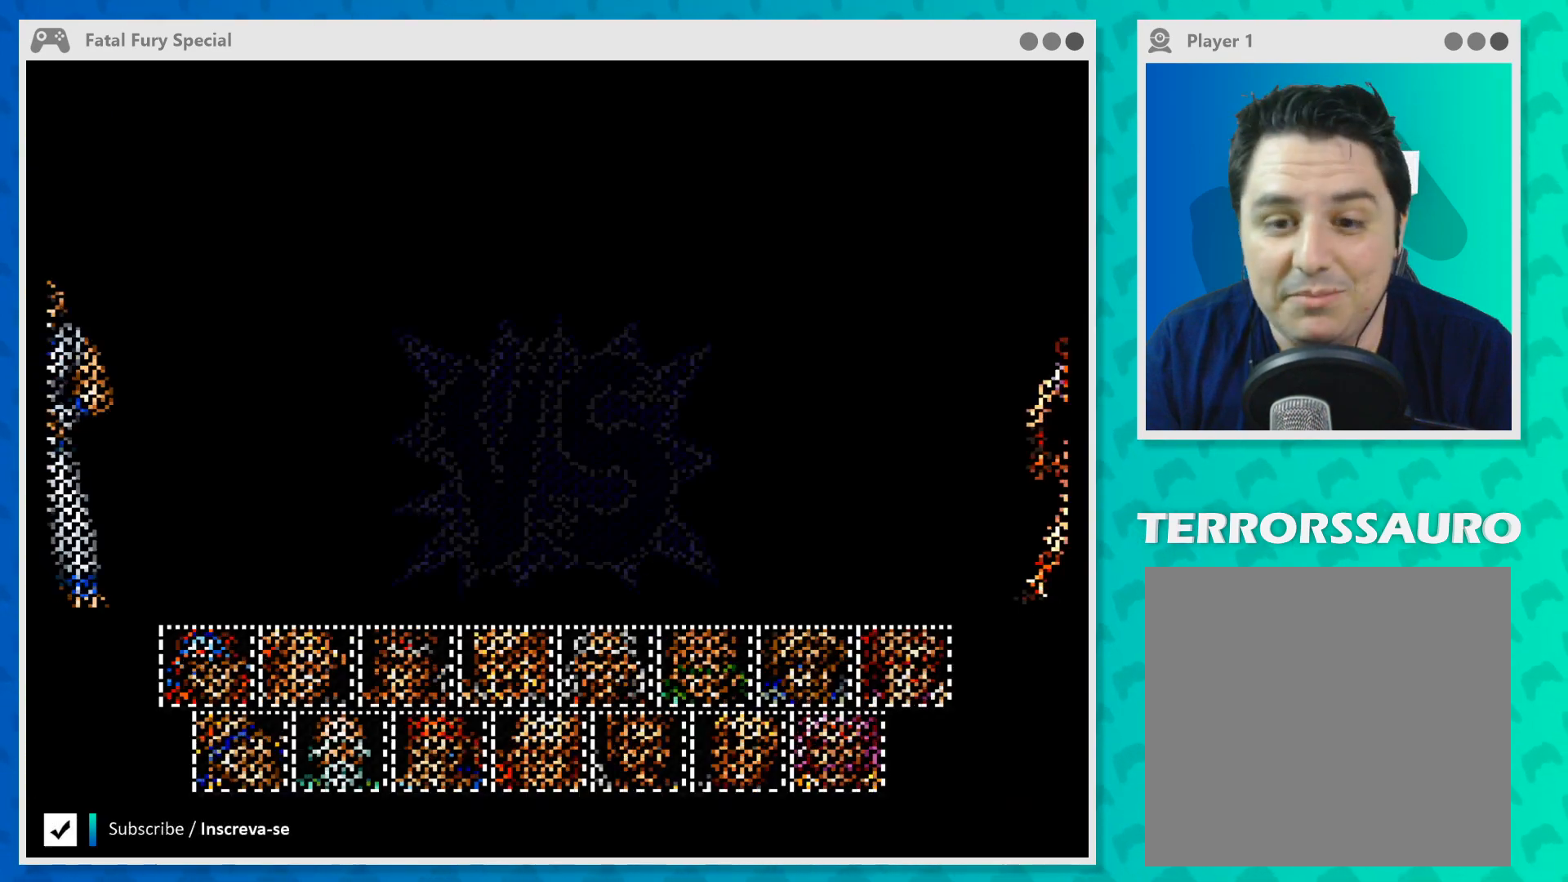
{"buttons": [], "left_stick": "center", "events": []}
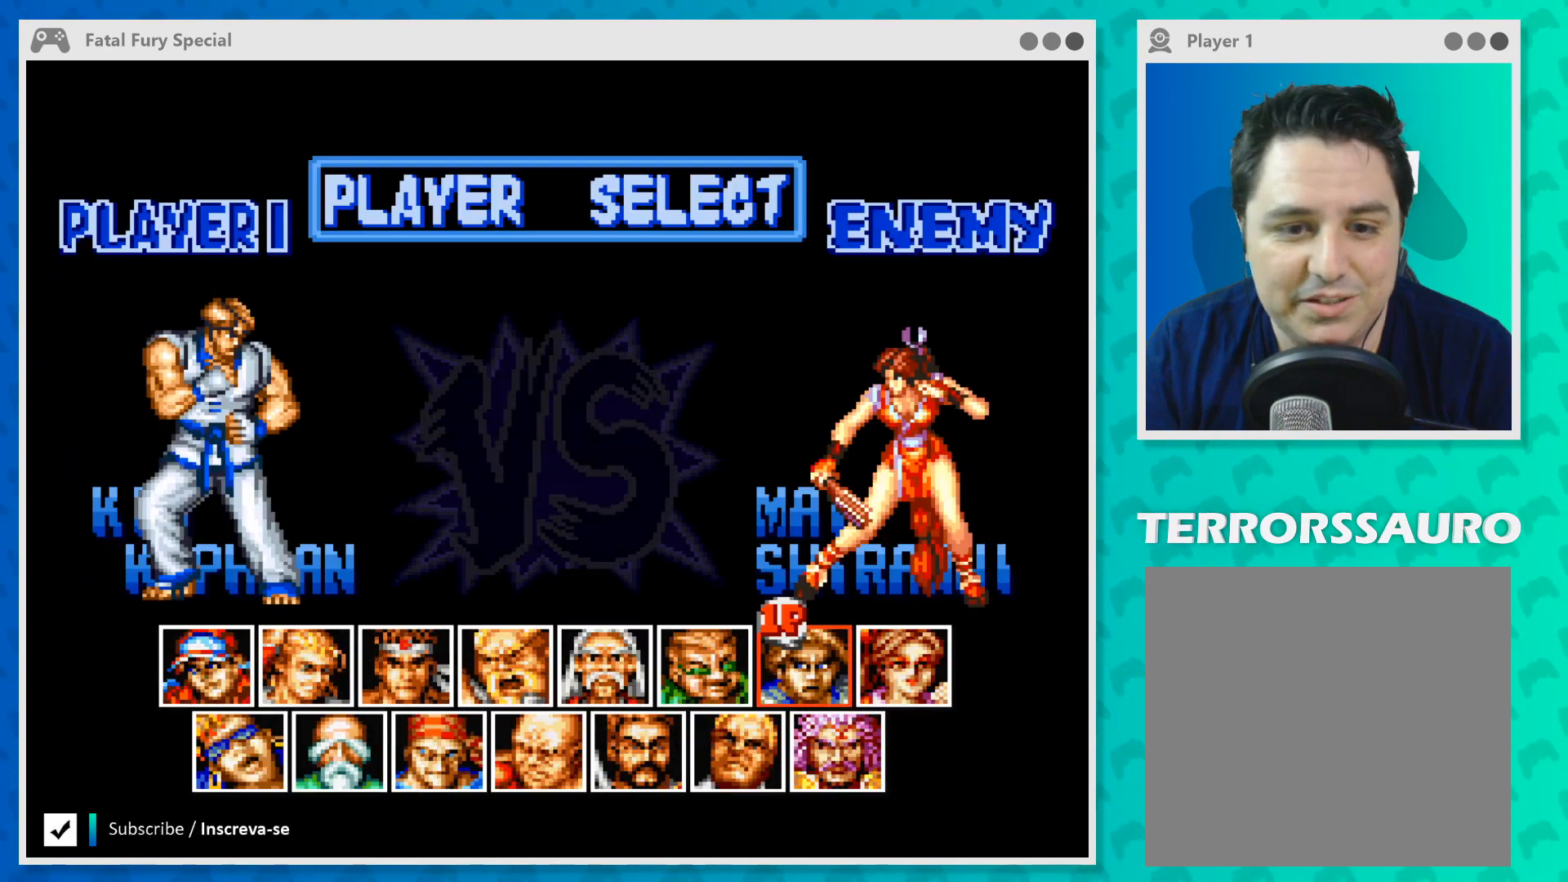
{"buttons": [], "left_stick": "center", "events": []}
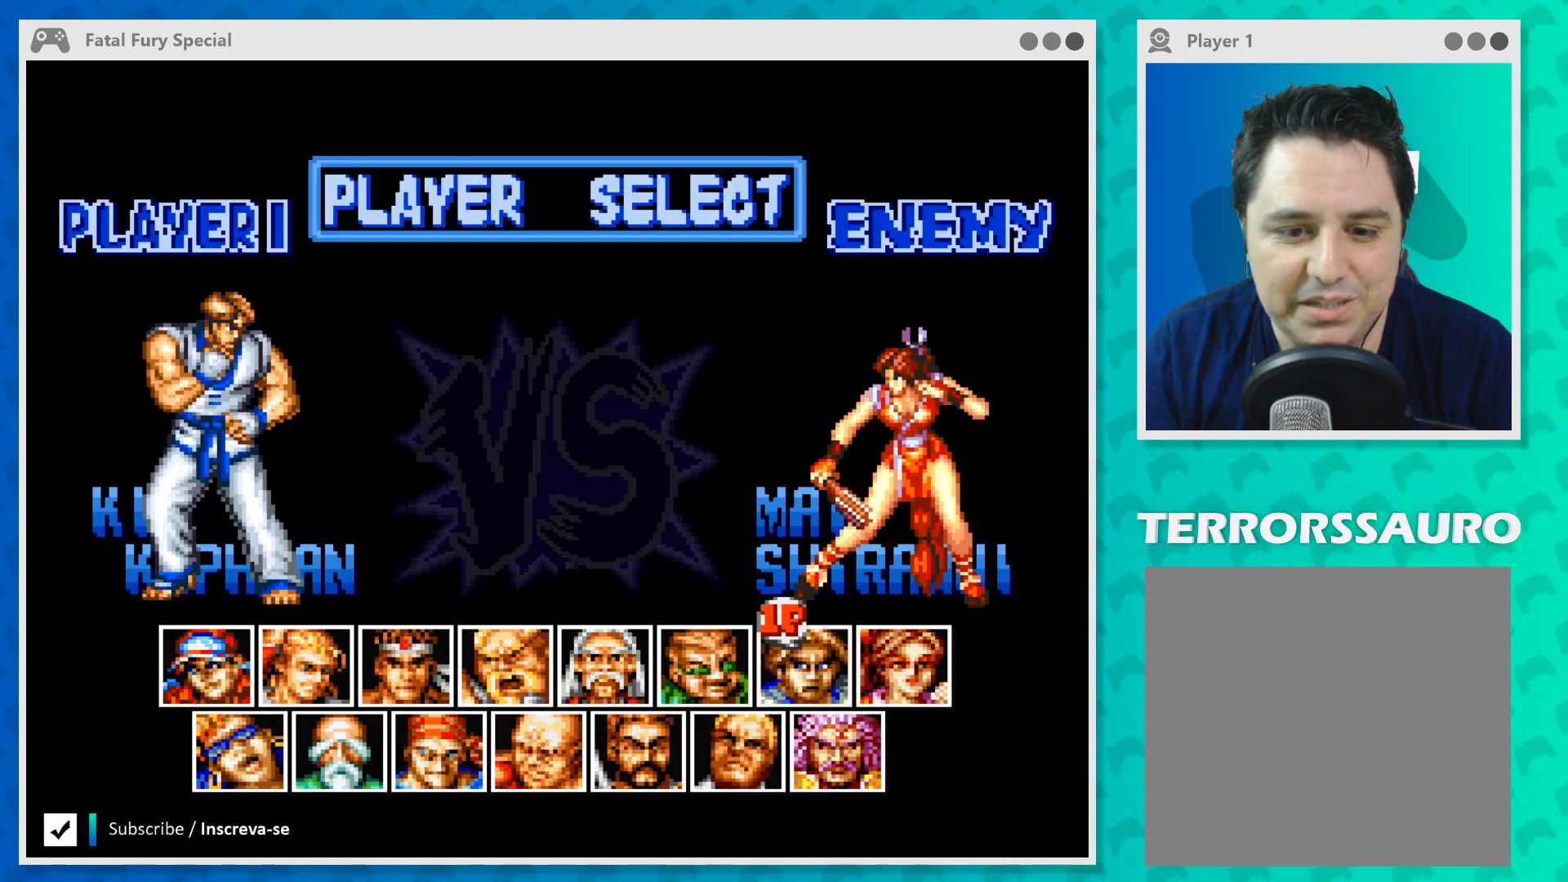
{"buttons": [], "left_stick": "center", "events": [[300, "left_stick", "down"], [467, "left_stick", "center"]]}
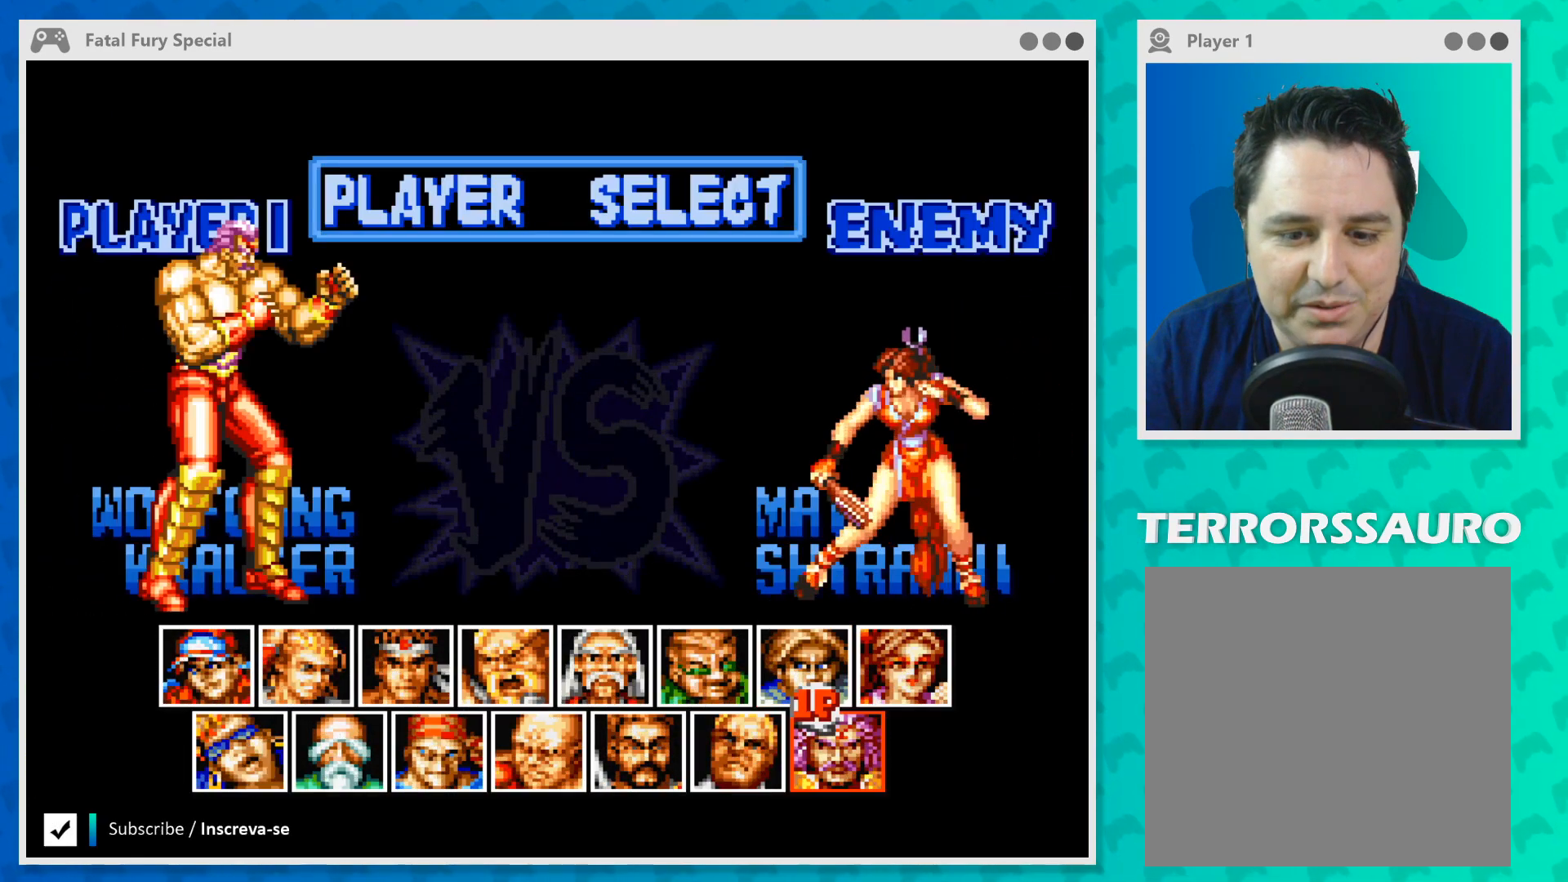
{"buttons": [], "left_stick": "center", "events": []}
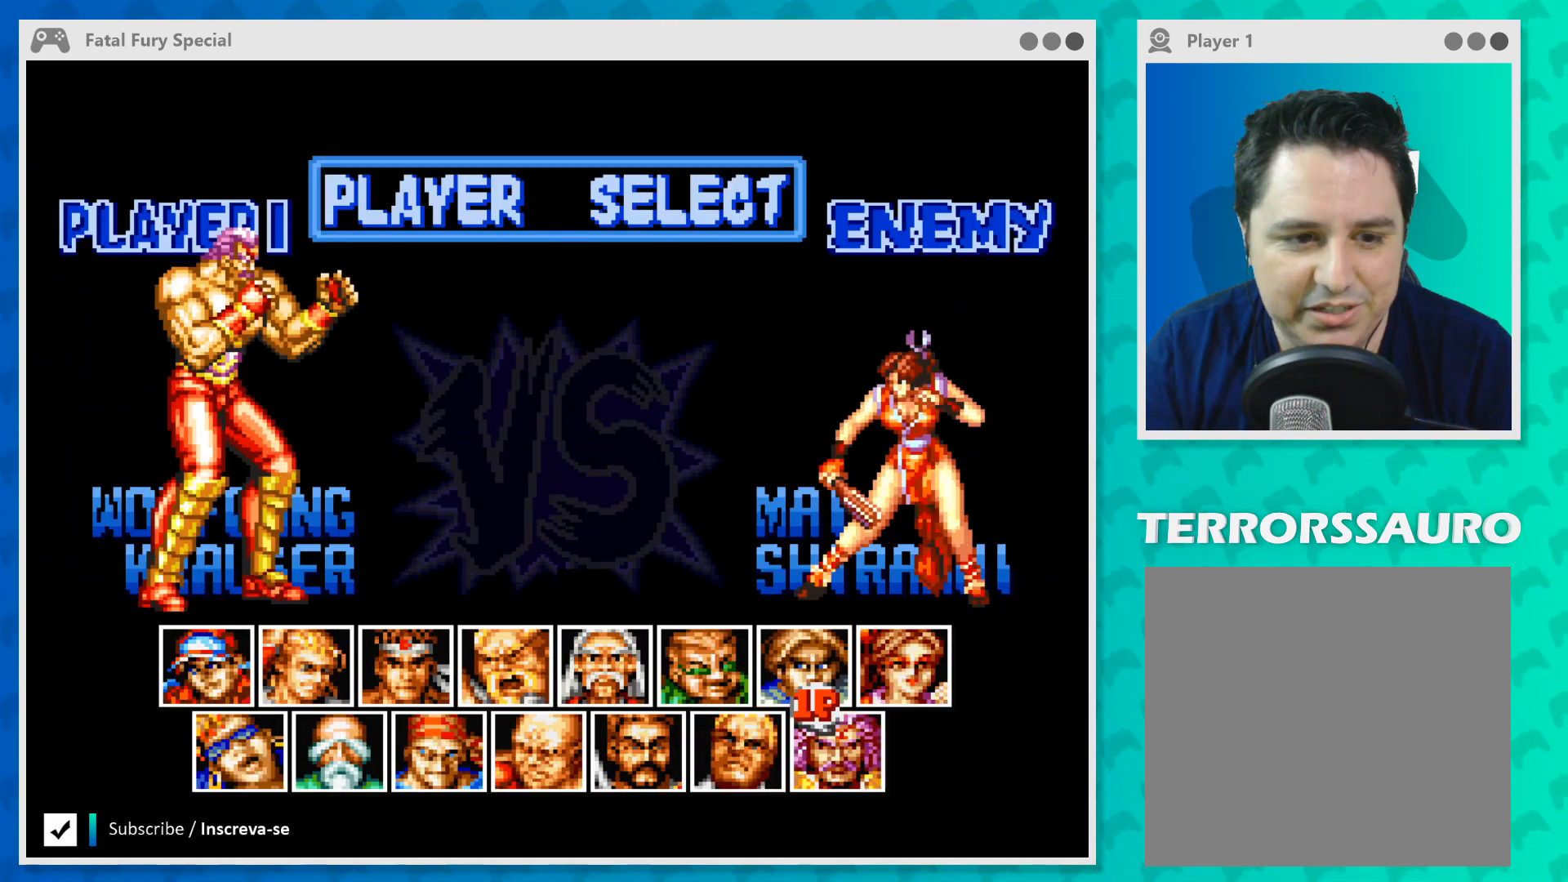
{"buttons": [], "left_stick": "left", "events": [[367, "left_stick", "left"]]}
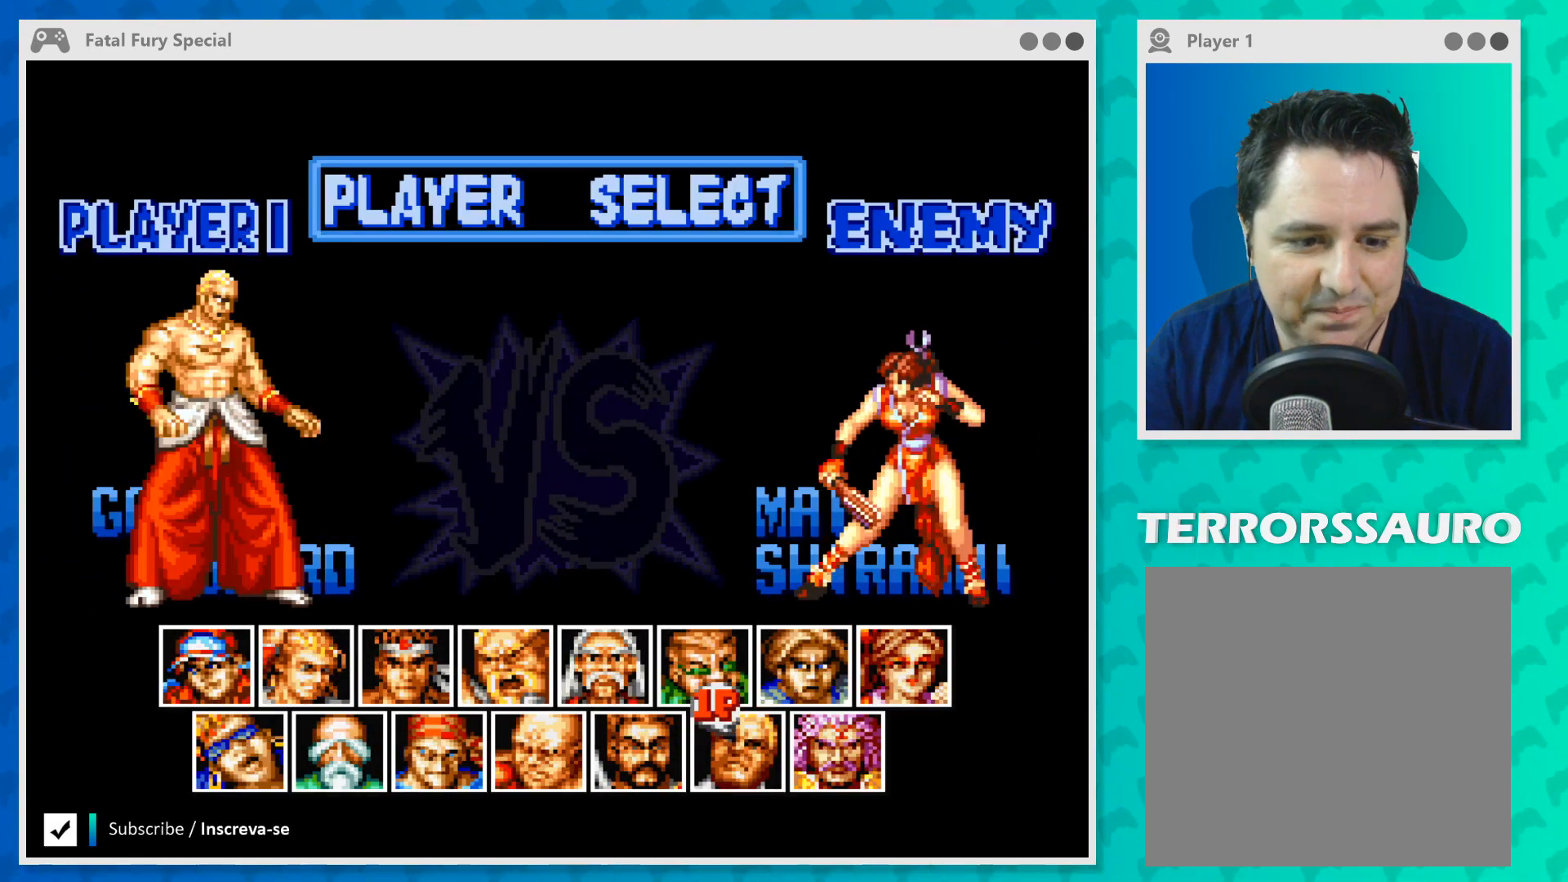
{"buttons": [], "left_stick": "left", "events": [[67, "left_stick", "center"], [167, "left_stick", "left"], [367, "left_stick", "center"], [433, "left_stick", "left"]]}
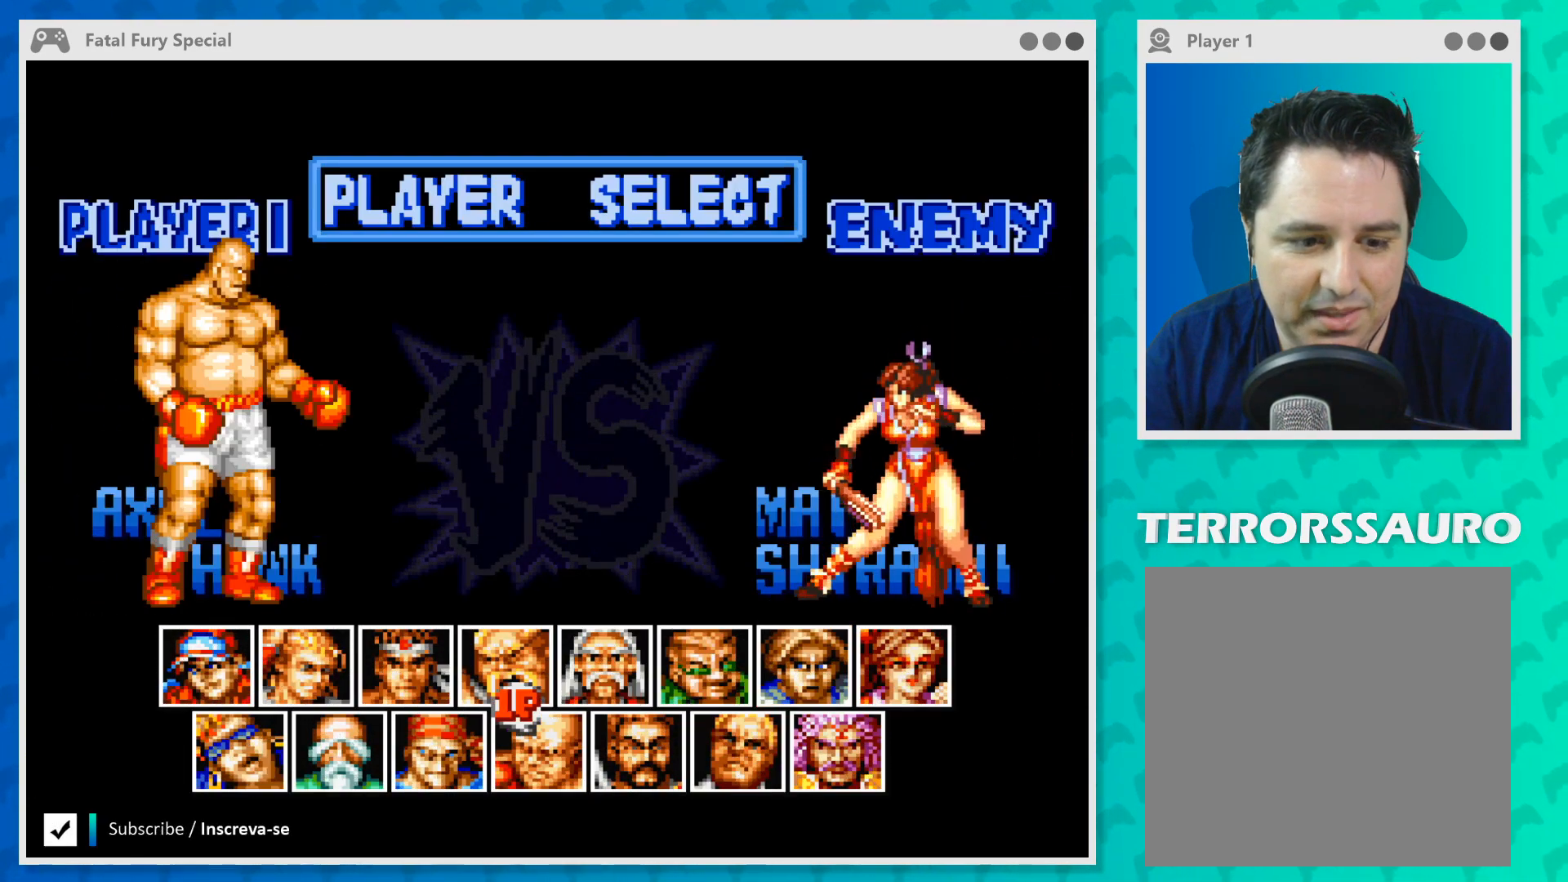
{"buttons": [], "left_stick": "center", "events": [[133, "left_stick", "center"], [233, "left_stick", "left"], [433, "left_stick", "center"]]}
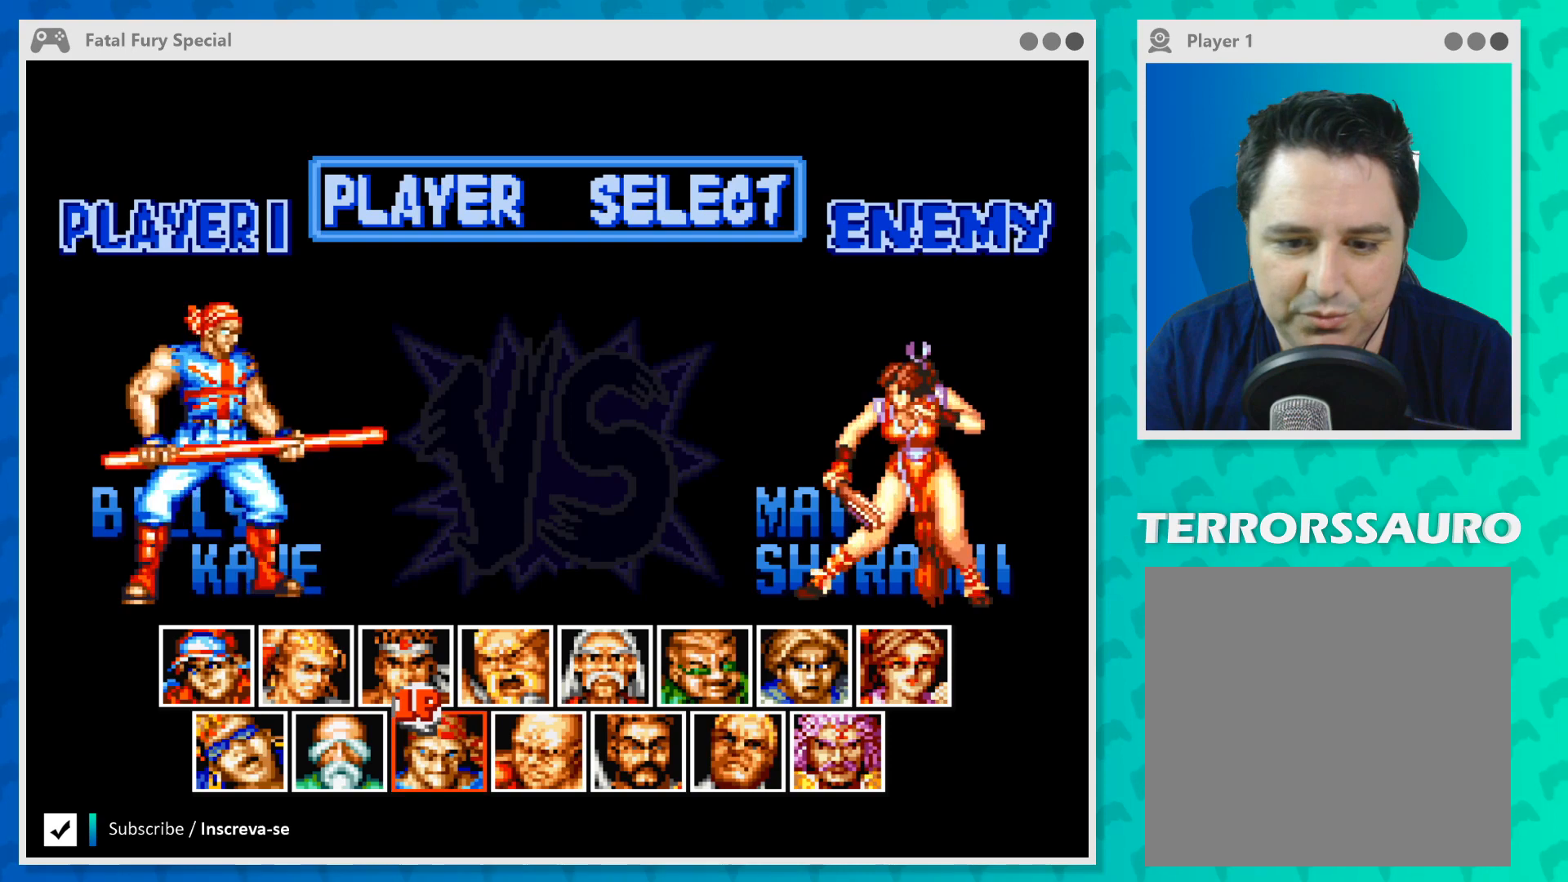
{"buttons": [], "left_stick": "center", "events": []}
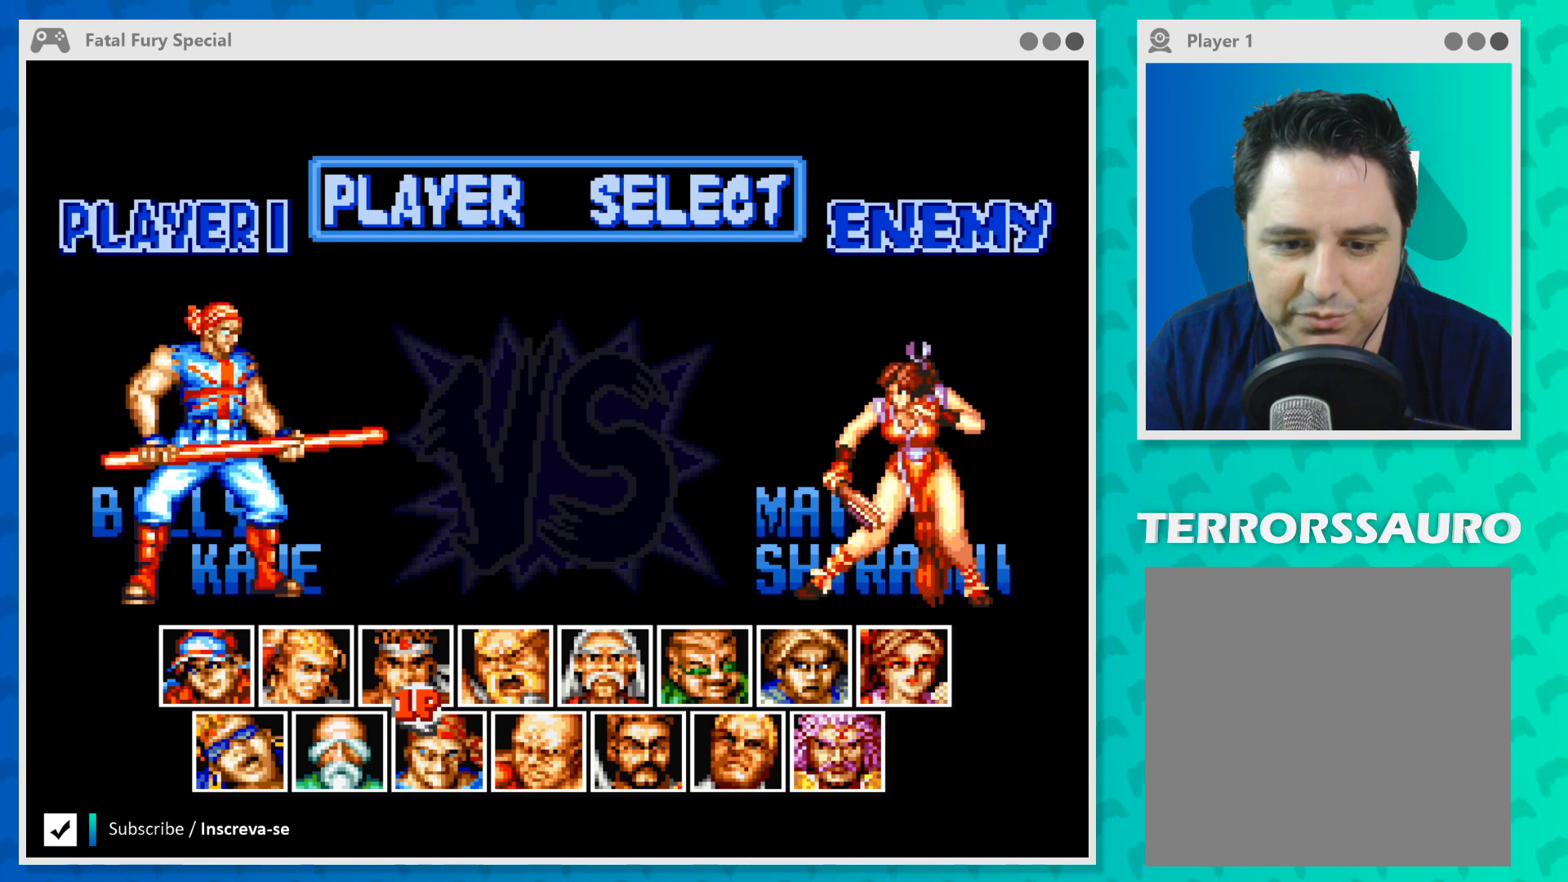
{"buttons": [], "left_stick": "center", "events": [[167, "left_stick", "left"], [367, "left_stick", "center"]]}
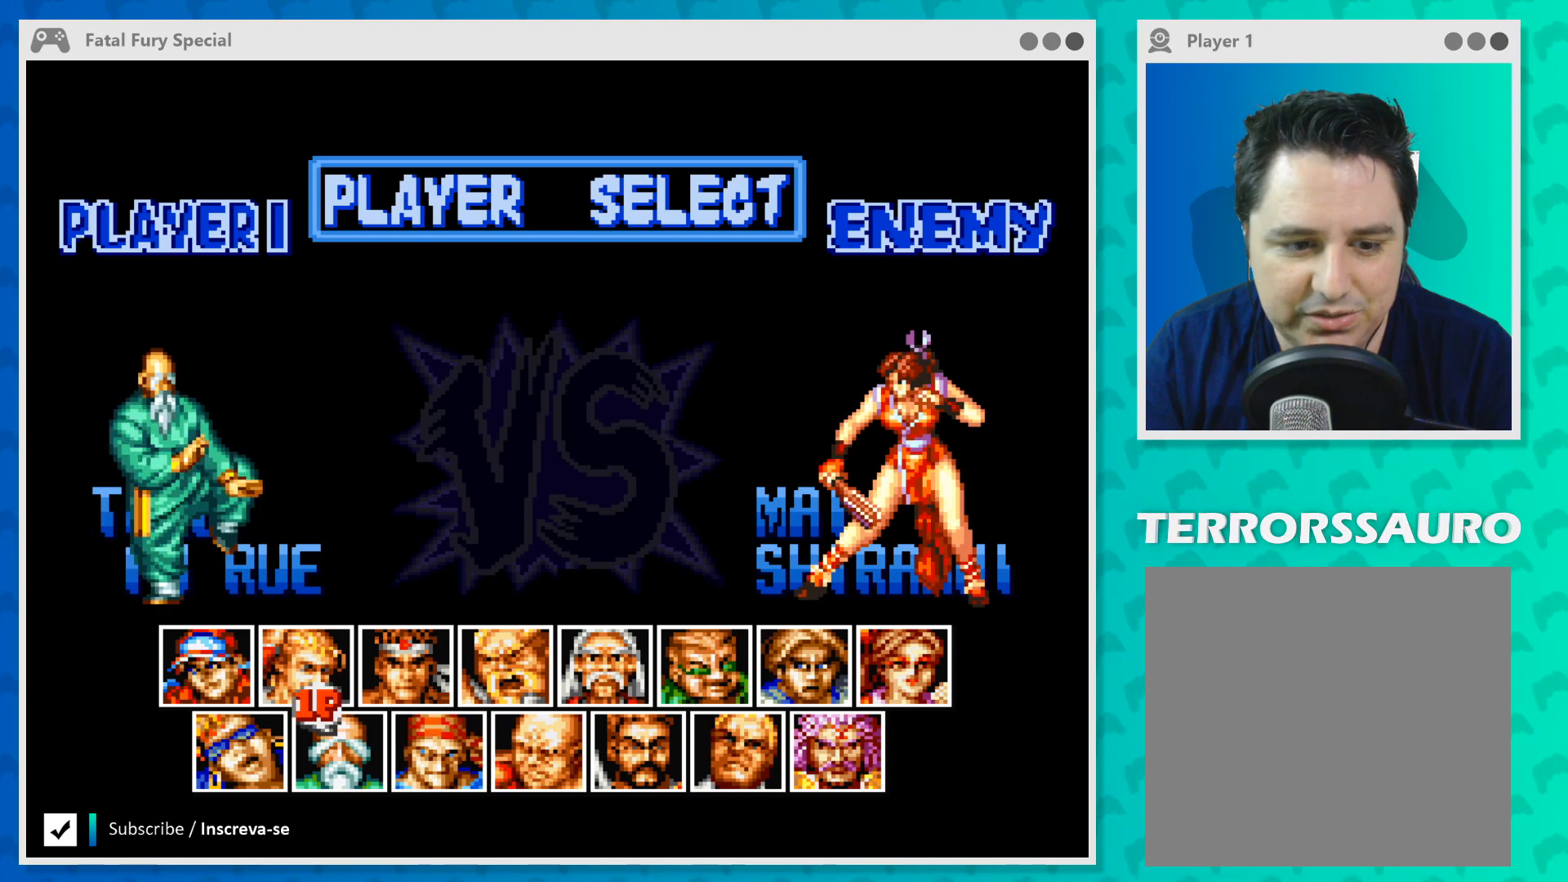
{"buttons": [], "left_stick": "center", "events": [[67, "left_stick", "left"], [233, "left_stick", "center"]]}
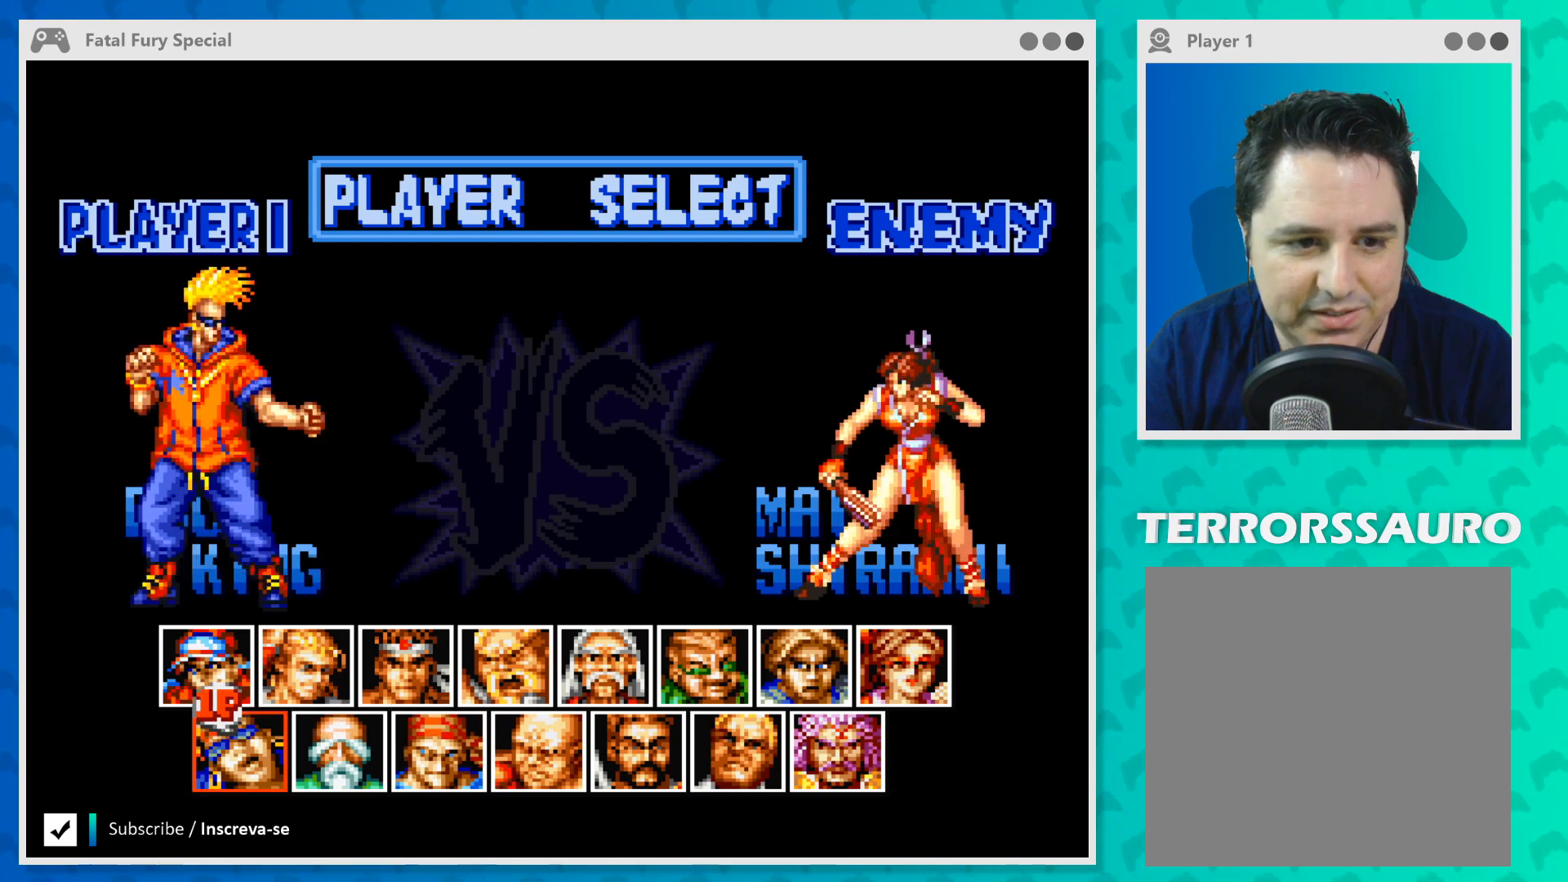
{"buttons": [], "left_stick": "center", "events": []}
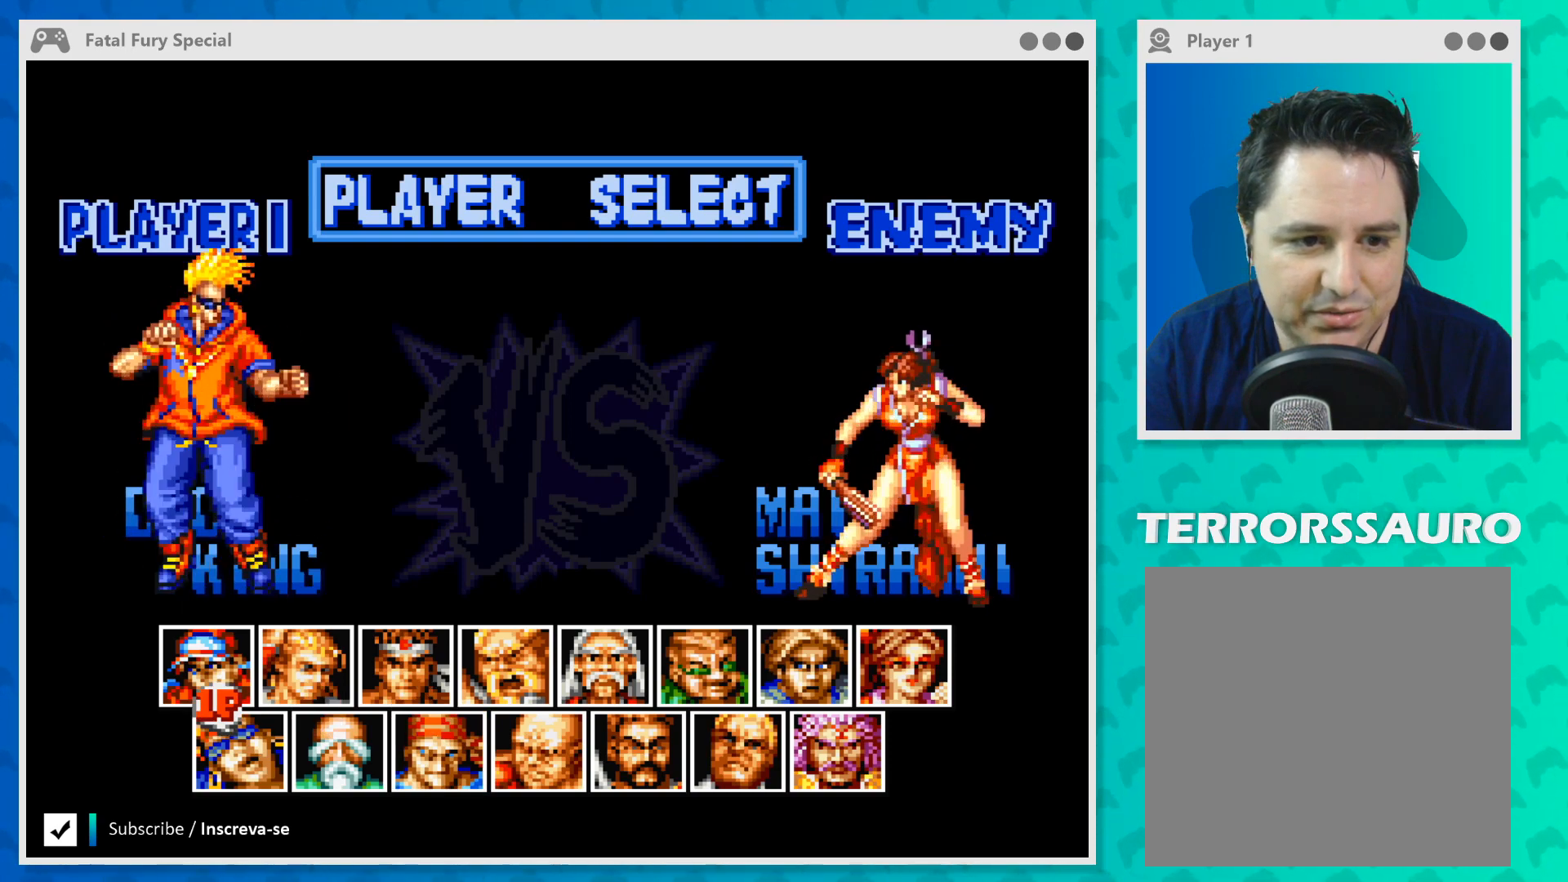
{"buttons": [], "left_stick": "center", "events": [[33, "A", "down"], [100, "A", "up"]]}